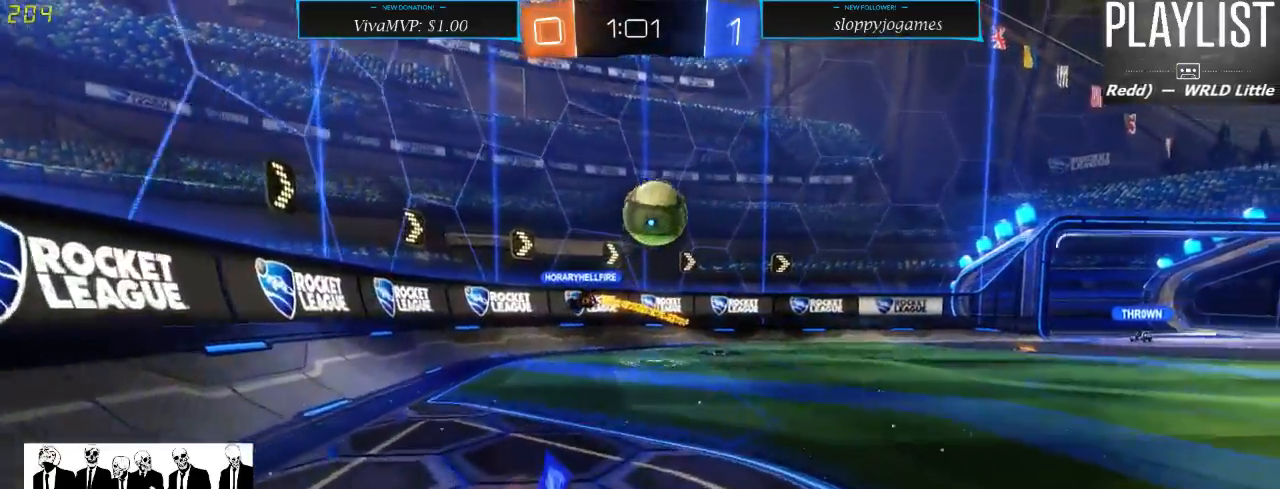
Gameplay with a controller (Xbox layout); each line is a JSON object with the inputs held at the frame after it. "events" lists button and stick changes between this image and that frame as [ms after this image, input, new state], when the widget could be followed in between. Not read: L3 R3.
{"buttons": ["A", "R1", "R2"], "left_stick": "up-right", "right_stick": "center", "events": [[50, "left_stick", "down"], [83, "A", "down"], [83, "R1", "down"], [267, "left_stick", "center"], [333, "A", "up"], [367, "left_stick", "up-right"], [467, "A", "down"]]}
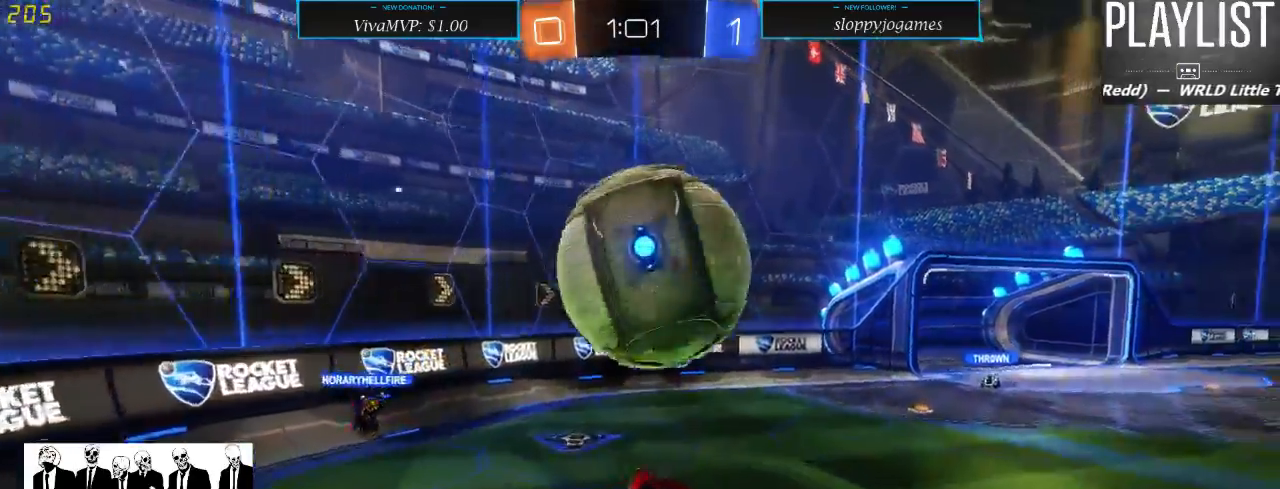
{"buttons": [], "left_stick": "center", "right_stick": "center", "events": [[133, "A", "up"], [167, "R1", "up"], [233, "R2", "up"], [317, "left_stick", "center"]]}
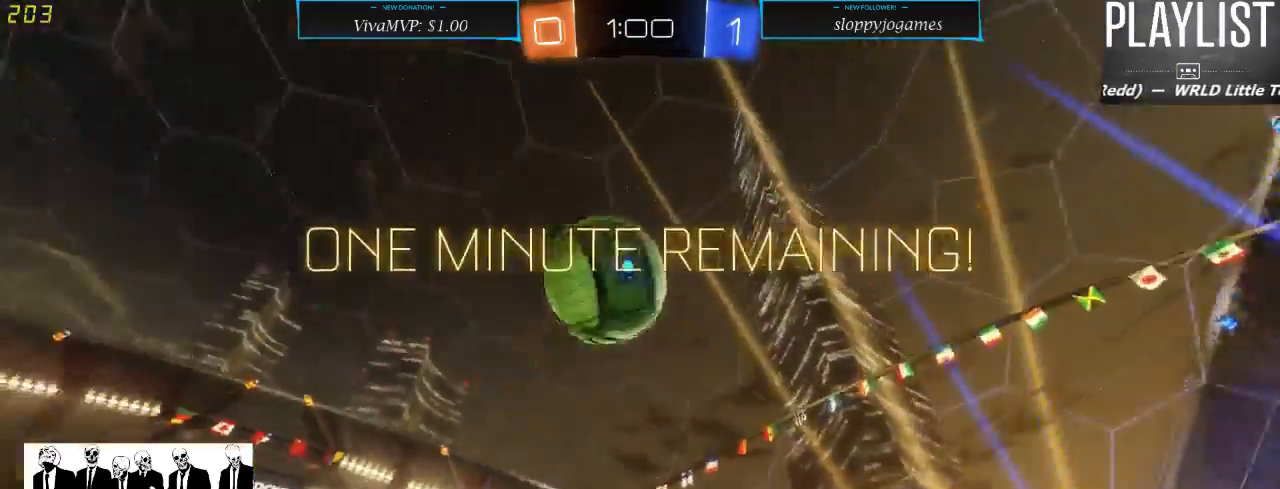
{"buttons": ["R2"], "left_stick": "center", "right_stick": "center", "events": [[117, "R2", "down"]]}
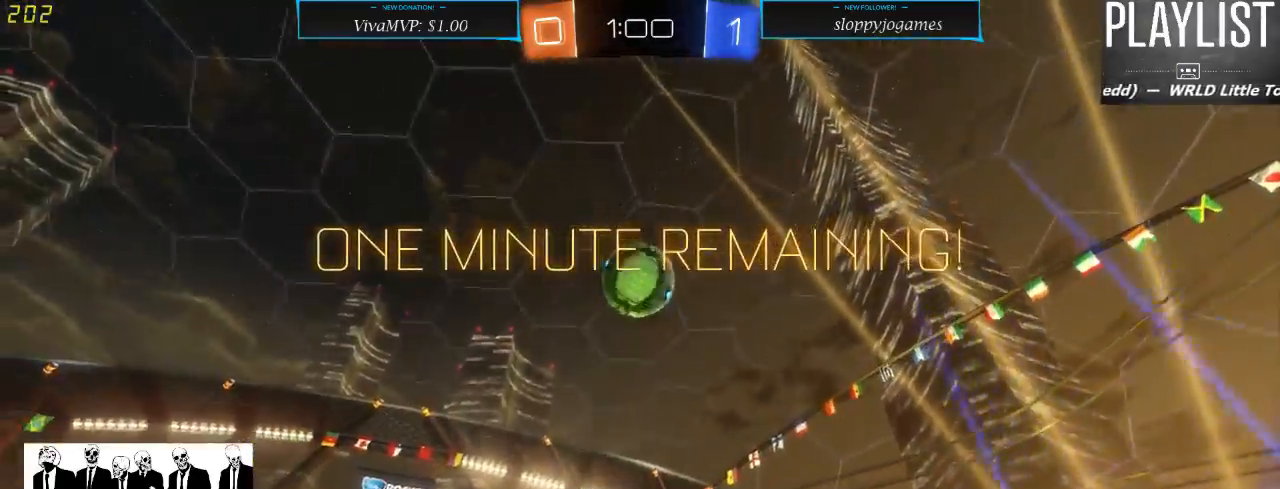
{"buttons": ["R2"], "left_stick": "right", "right_stick": "center", "events": [[233, "left_stick", "right"]]}
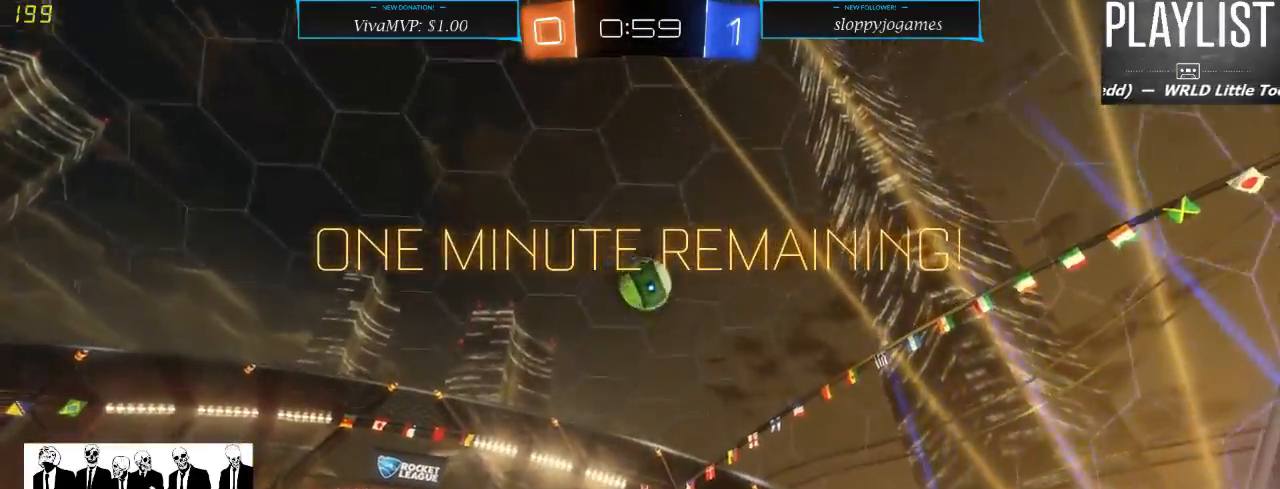
{"buttons": ["R2"], "left_stick": "right", "right_stick": "center", "events": [[50, "X", "down"], [200, "X", "up"]]}
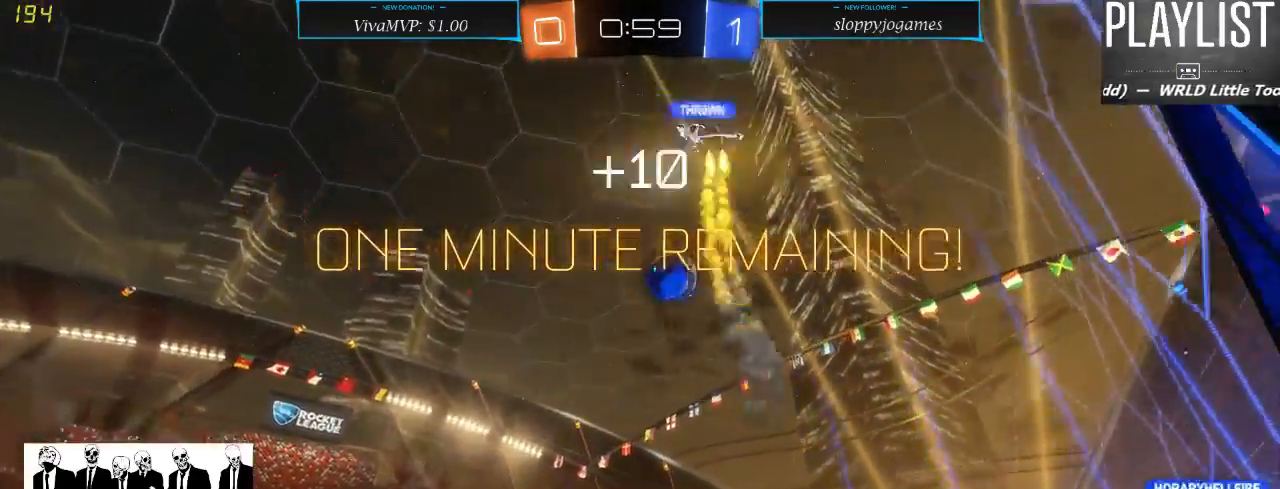
{"buttons": ["R2"], "left_stick": "right", "right_stick": "center", "events": []}
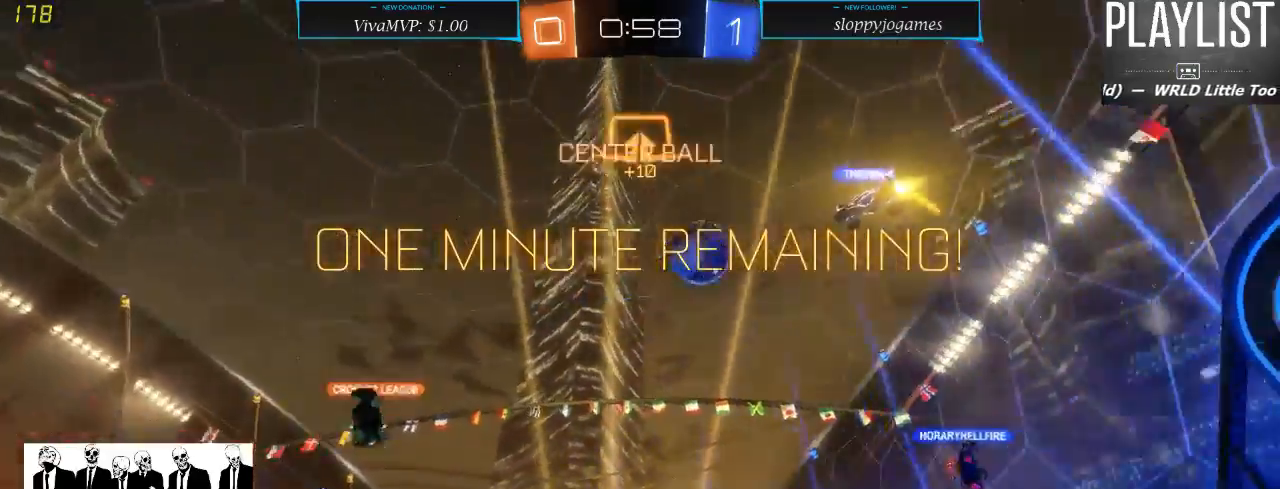
{"buttons": ["R2"], "left_stick": "center", "right_stick": "center", "events": [[83, "left_stick", "center"]]}
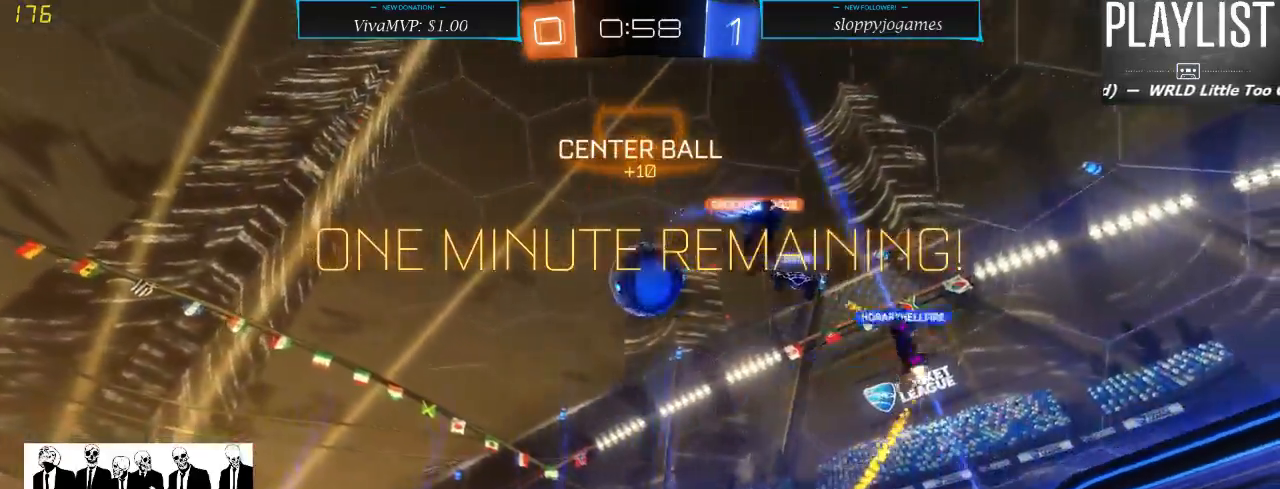
{"buttons": ["R2"], "left_stick": "right", "right_stick": "center", "events": [[183, "left_stick", "right"], [283, "left_stick", "center"], [467, "left_stick", "right"]]}
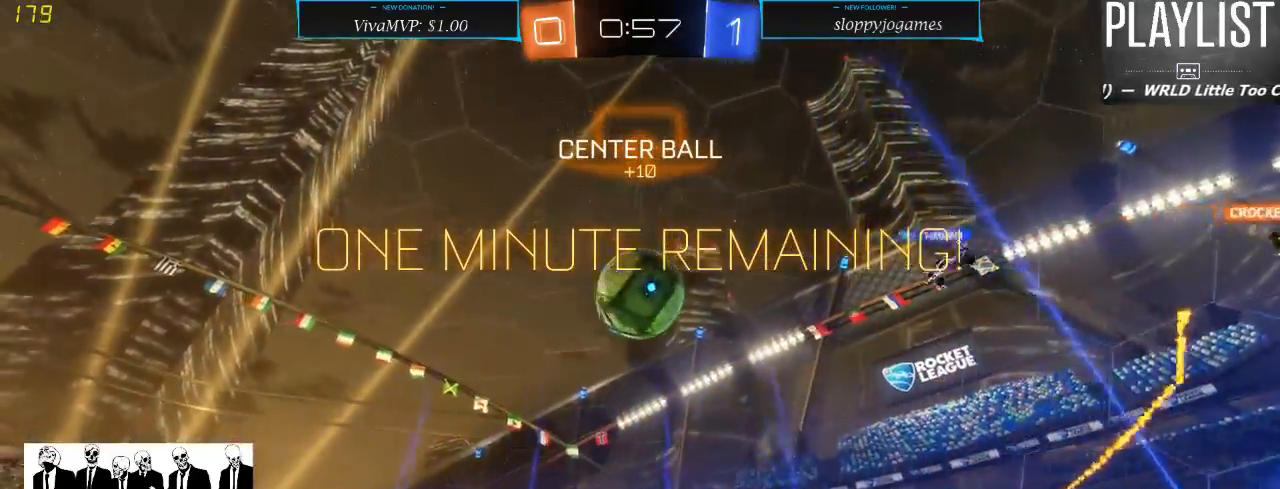
{"buttons": ["A", "R2"], "left_stick": "center", "right_stick": "center", "events": [[133, "left_stick", "center"], [400, "A", "down"]]}
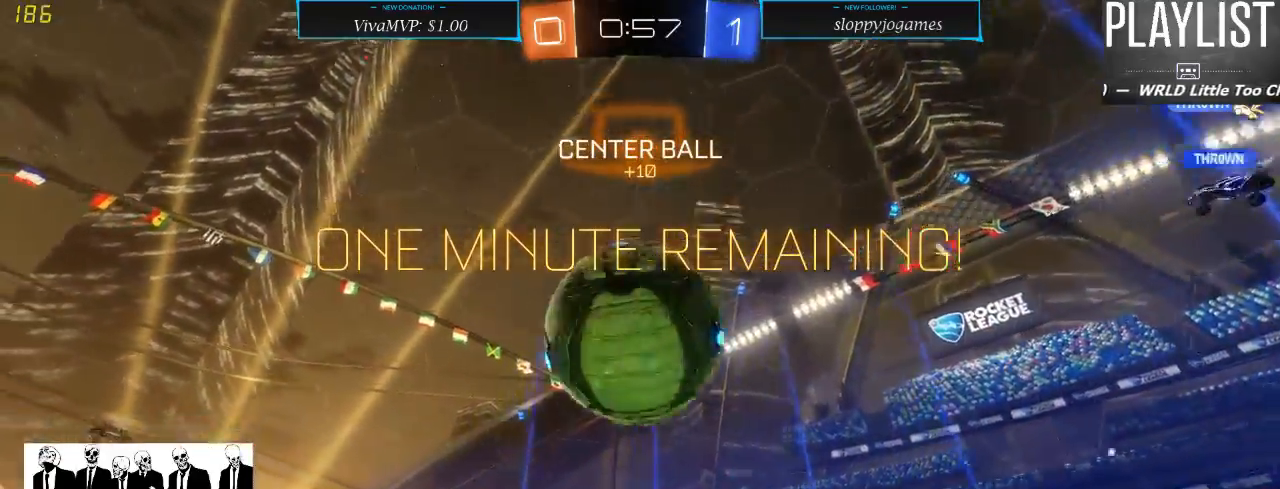
{"buttons": ["R2"], "left_stick": "center", "right_stick": "center", "events": [[33, "A", "up"]]}
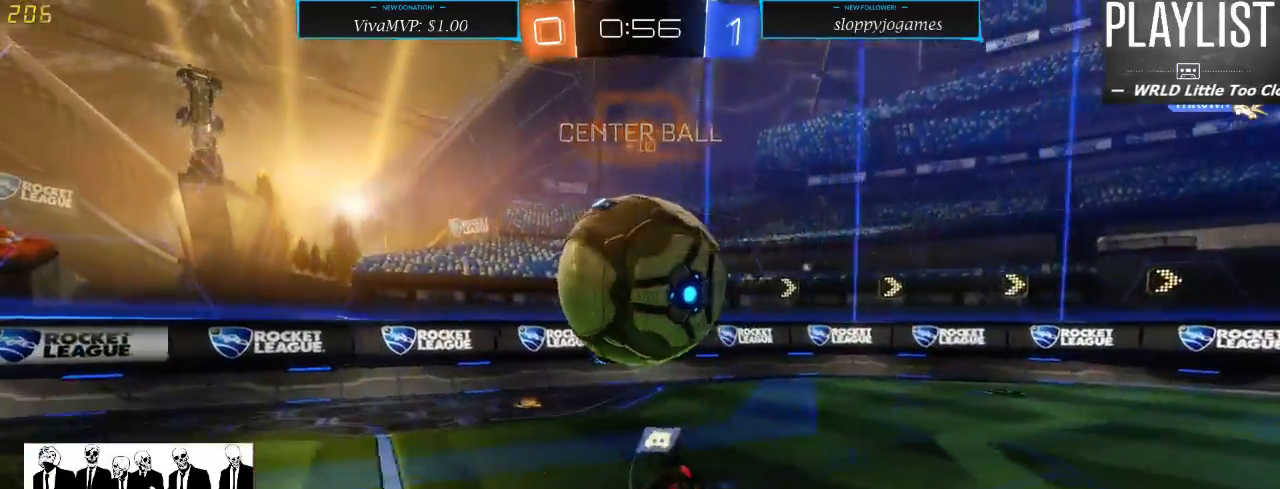
{"buttons": ["R2"], "left_stick": "center", "right_stick": "center", "events": [[100, "left_stick", "down"], [383, "left_stick", "center"]]}
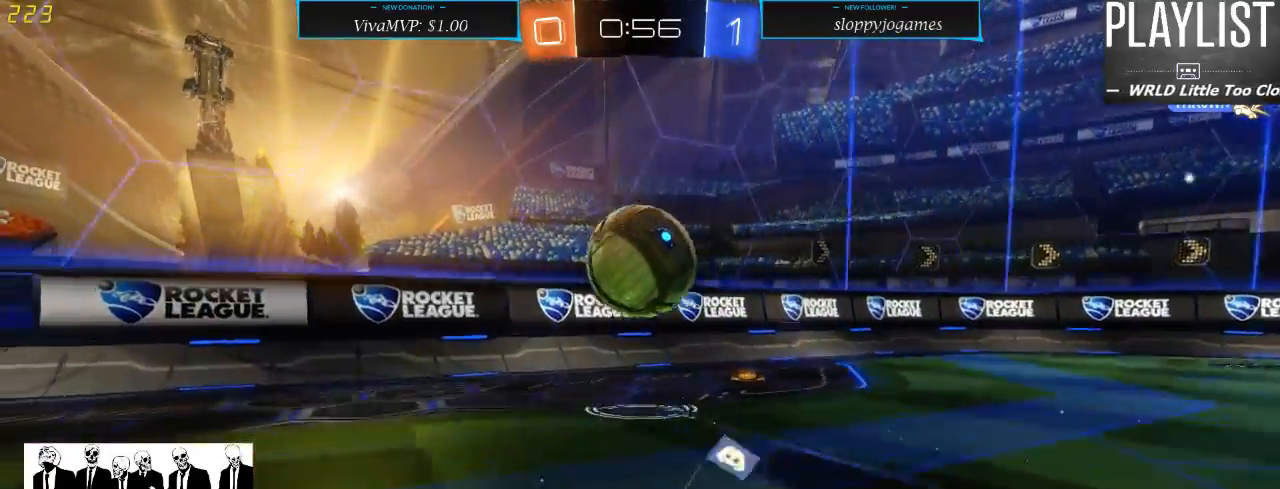
{"buttons": ["R2"], "left_stick": "center", "right_stick": "center", "events": [[67, "left_stick", "left"], [267, "left_stick", "center"]]}
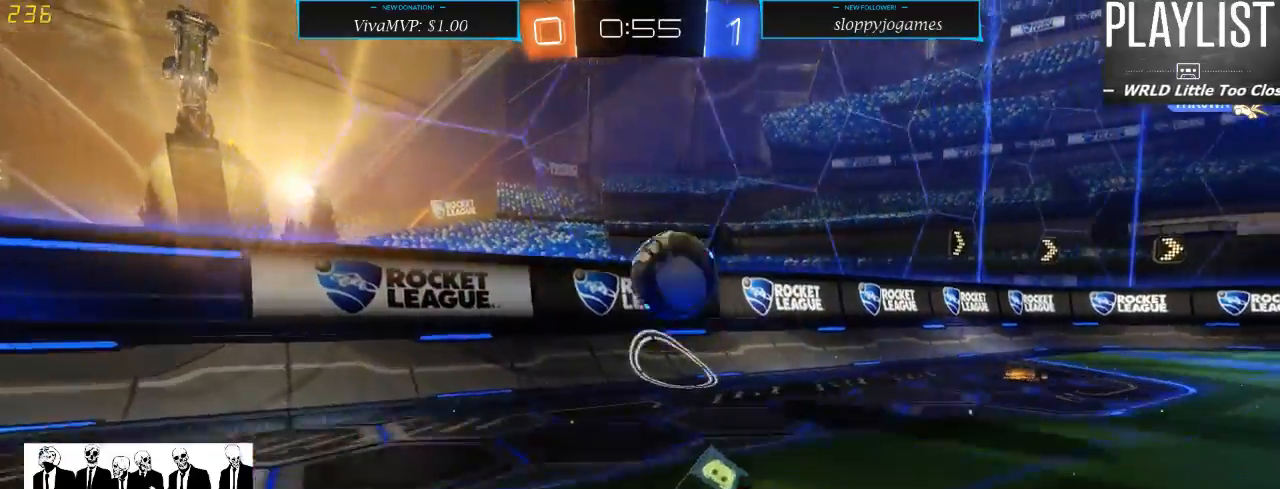
{"buttons": ["R1", "R2"], "left_stick": "center", "right_stick": "center", "events": [[67, "R1", "down"], [100, "left_stick", "left"], [333, "Y", "down"], [367, "left_stick", "center"], [417, "Y", "up"]]}
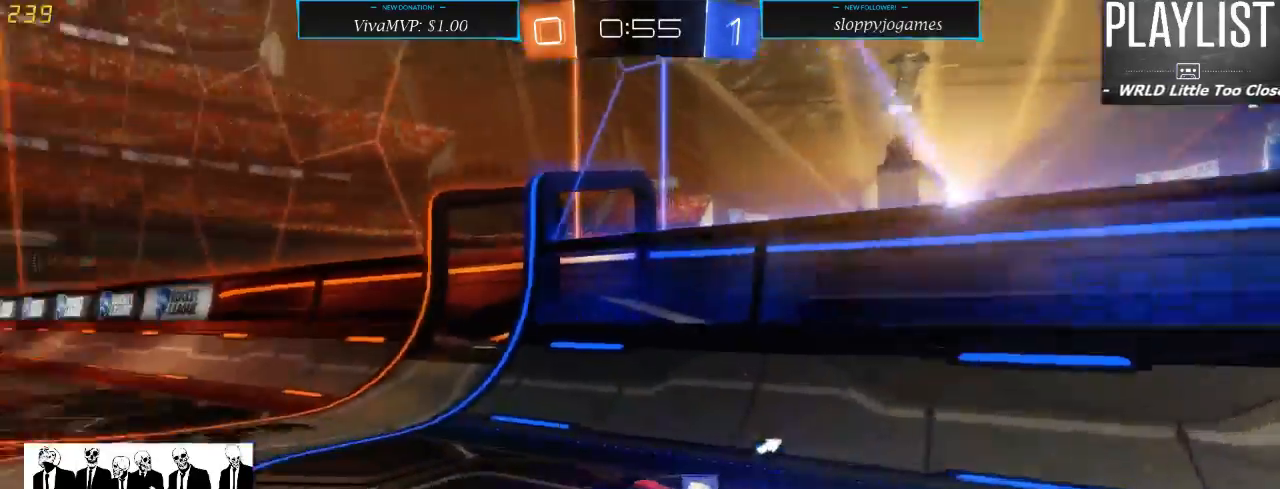
{"buttons": ["R2"], "left_stick": "center", "right_stick": "center", "events": [[50, "left_stick", "left"], [117, "R1", "up"], [233, "left_stick", "center"]]}
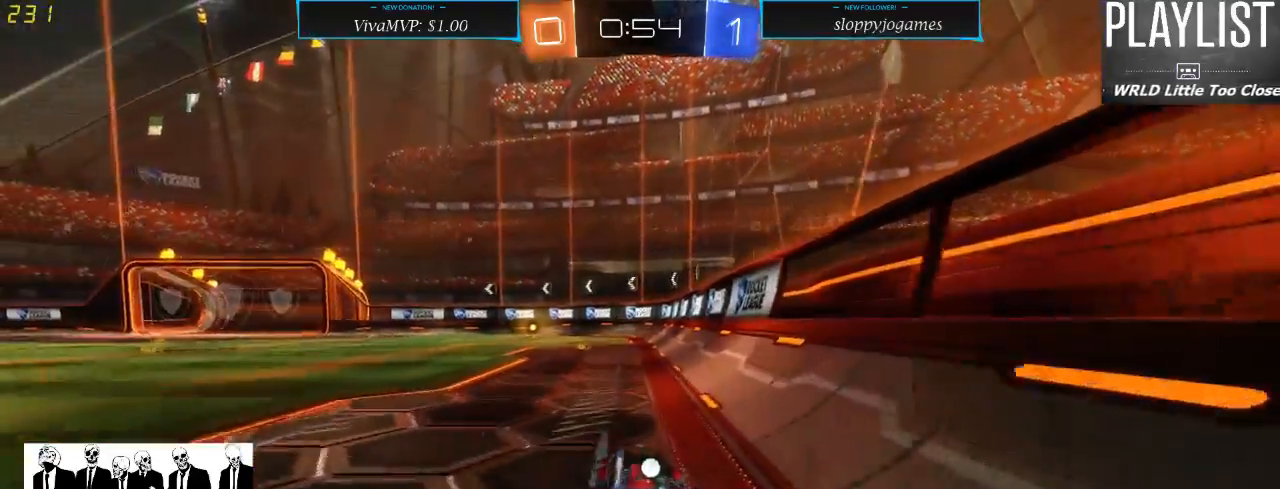
{"buttons": ["R1", "R2"], "left_stick": "up", "right_stick": "center", "events": [[67, "R1", "down"], [100, "left_stick", "left"], [250, "left_stick", "center"], [500, "left_stick", "up"]]}
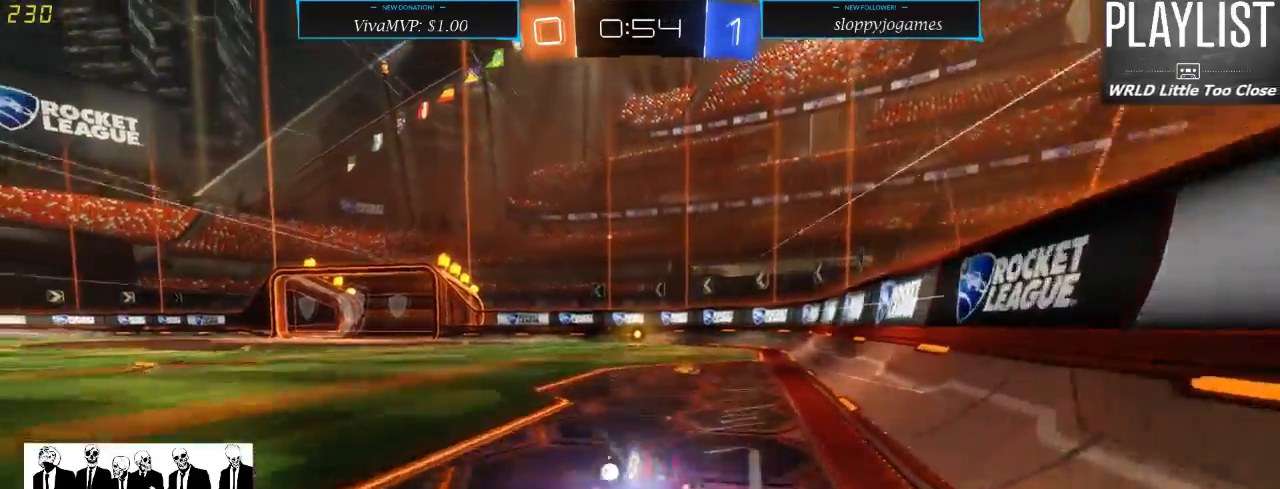
{"buttons": ["R2"], "left_stick": "center", "right_stick": "center", "events": [[17, "A", "down"], [83, "A", "up"], [150, "A", "down"], [233, "A", "up"], [300, "R1", "up"], [433, "left_stick", "center"]]}
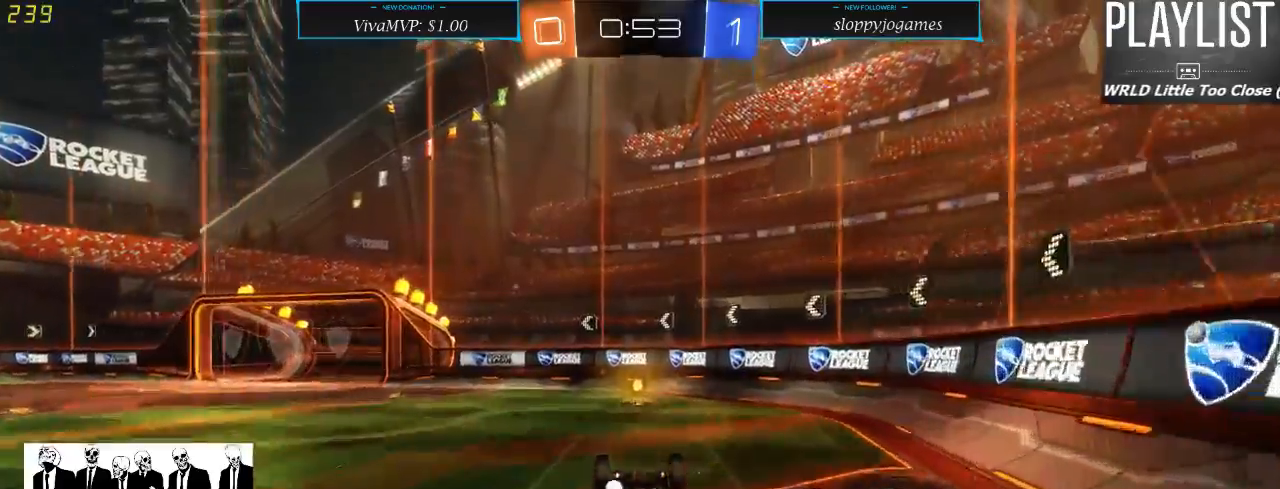
{"buttons": ["R2"], "left_stick": "center", "right_stick": "center", "events": [[383, "Y", "down"], [417, "Y", "up"]]}
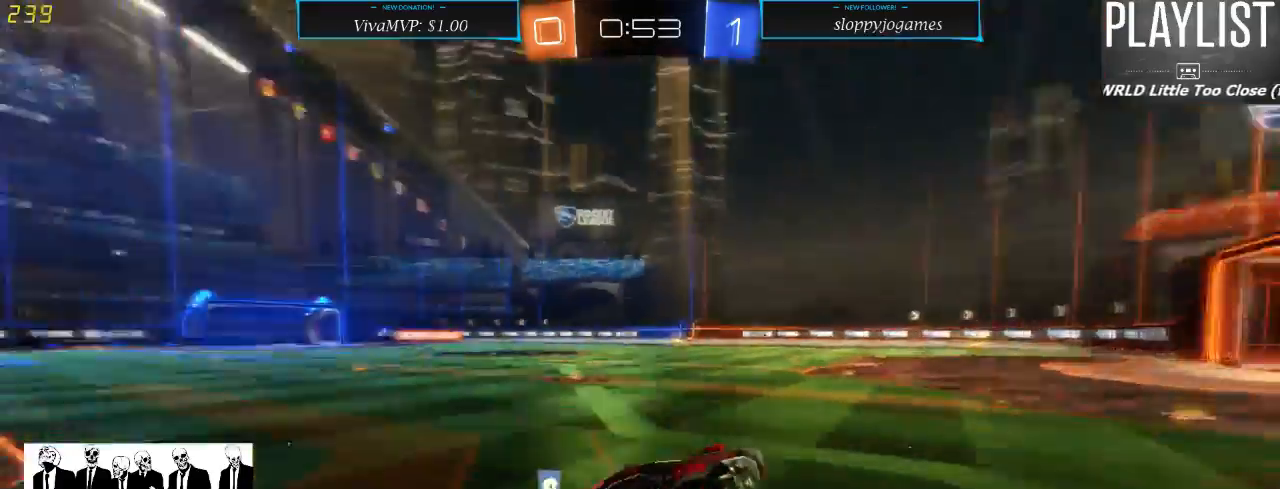
{"buttons": ["X", "R2"], "left_stick": "left", "right_stick": "center", "events": [[233, "left_stick", "left"], [433, "X", "down"]]}
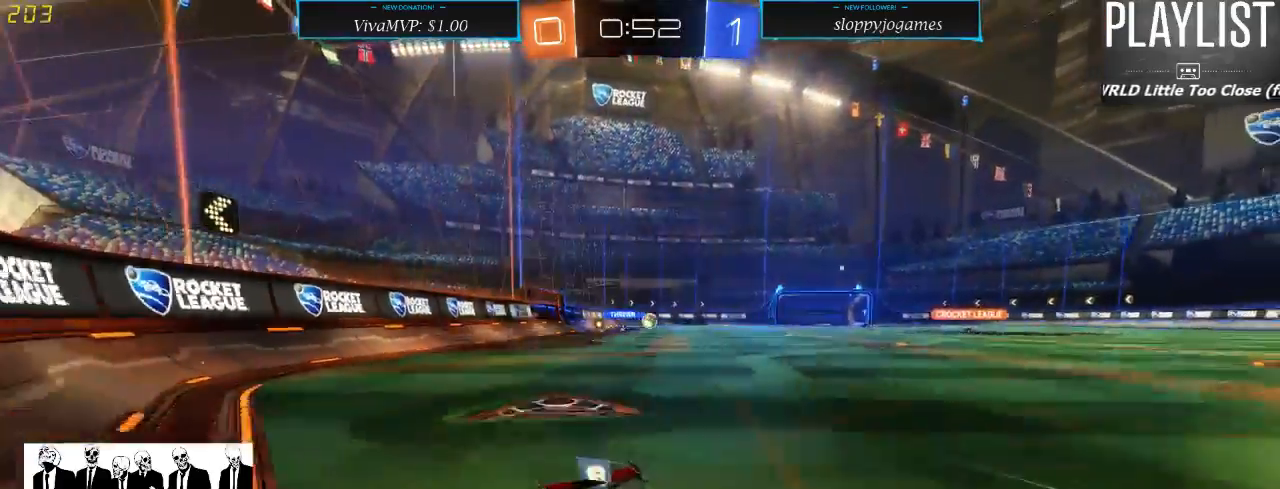
{"buttons": ["R2"], "left_stick": "left", "right_stick": "center", "events": [[67, "X", "up"]]}
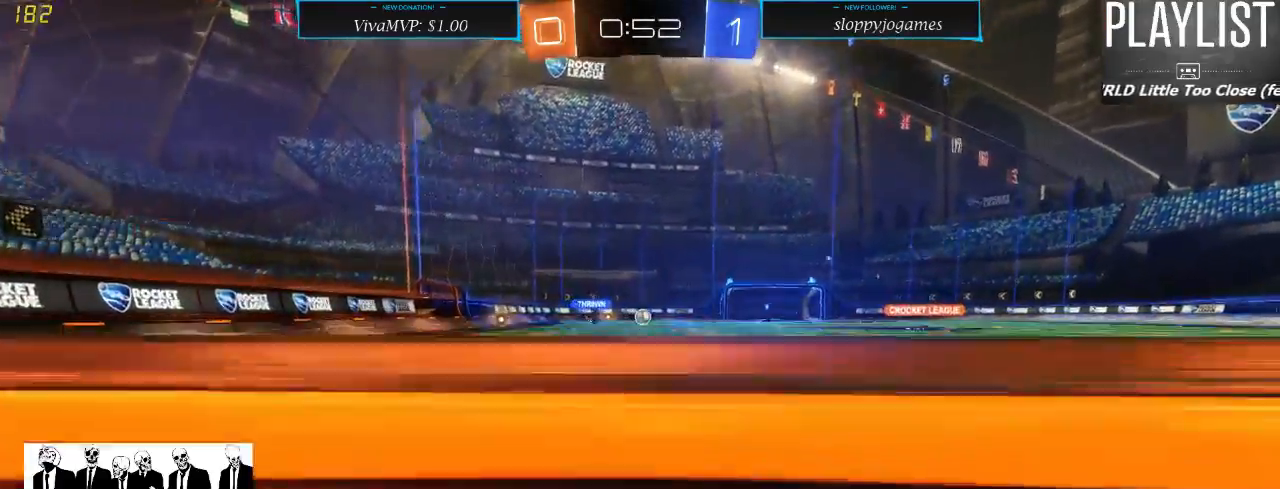
{"buttons": ["R2"], "left_stick": "right", "right_stick": "center", "events": [[250, "left_stick", "right"]]}
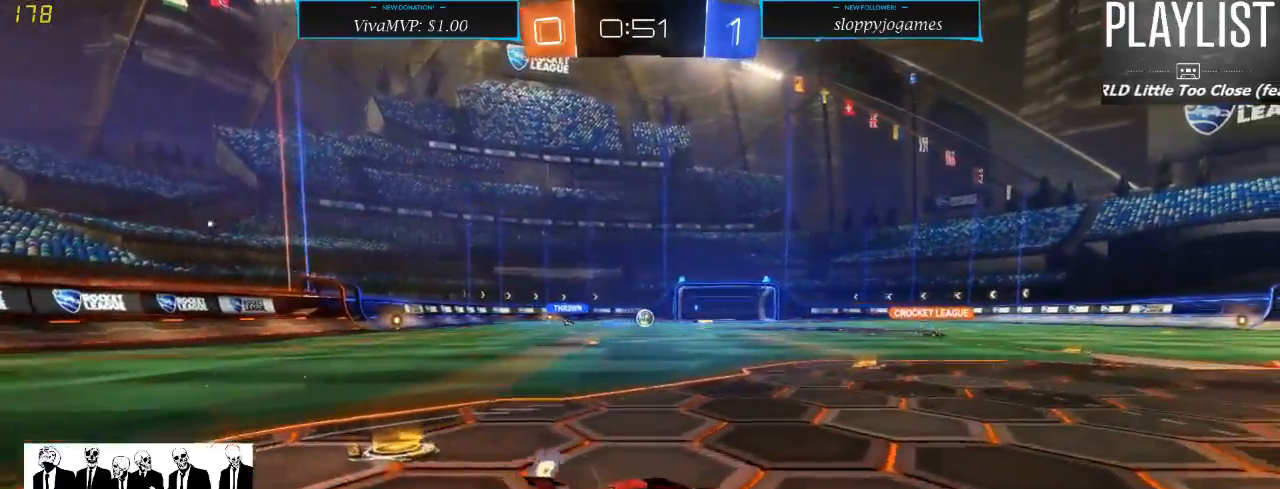
{"buttons": ["X", "R2"], "left_stick": "left", "right_stick": "center", "events": [[400, "left_stick", "left"], [467, "X", "down"]]}
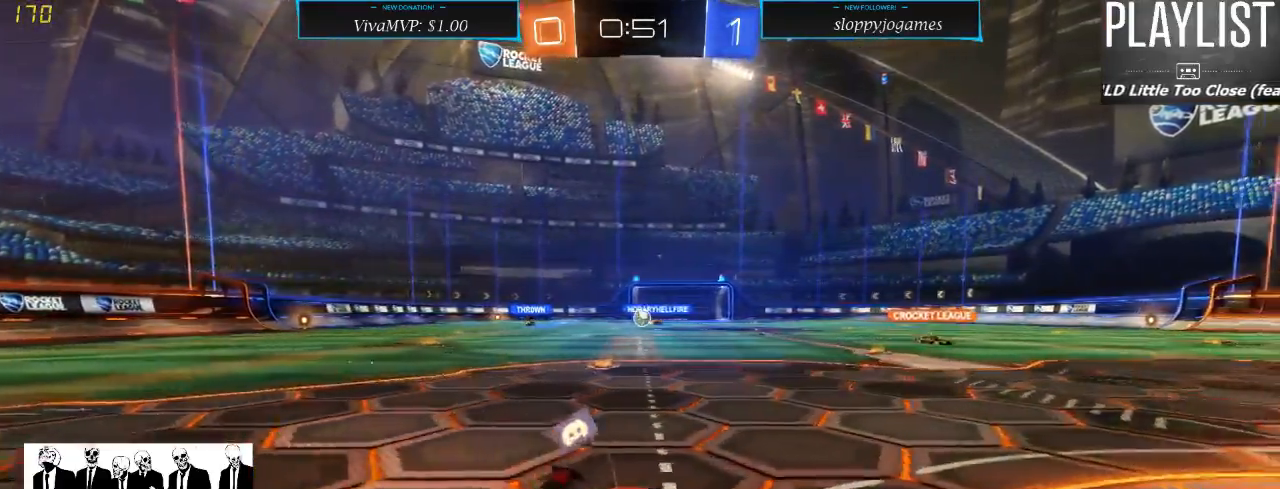
{"buttons": ["L2"], "left_stick": "right", "right_stick": "center", "events": [[67, "X", "up"], [83, "L2", "down"], [167, "R2", "up"], [183, "left_stick", "center"], [500, "left_stick", "right"]]}
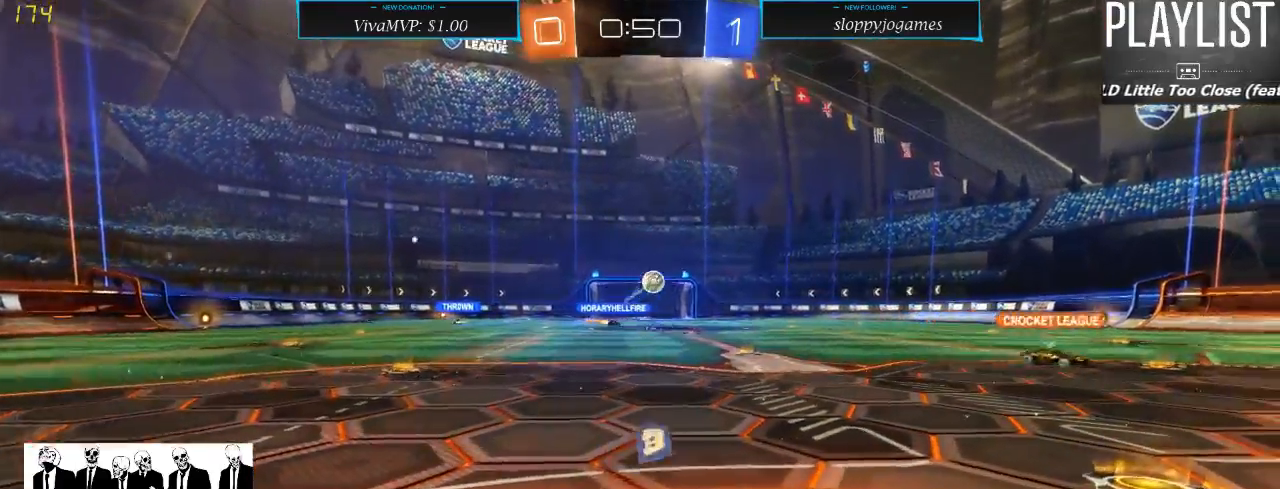
{"buttons": ["R2"], "left_stick": "center", "right_stick": "center", "events": [[17, "L2", "up"], [17, "R2", "down"], [433, "left_stick", "center"]]}
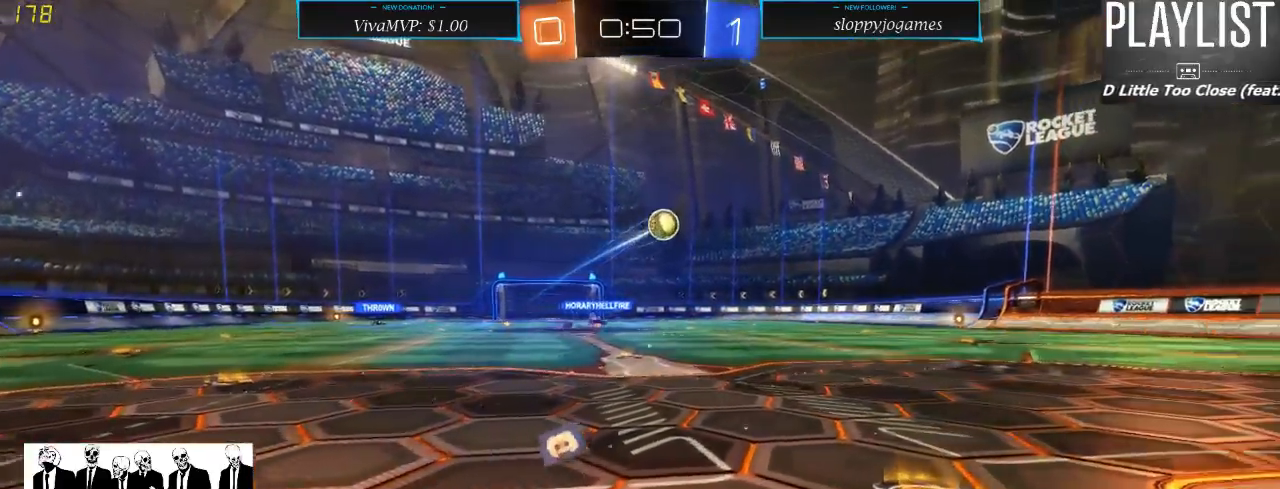
{"buttons": ["R1", "R2"], "left_stick": "right", "right_stick": "center", "events": [[100, "R1", "down"], [267, "left_stick", "right"]]}
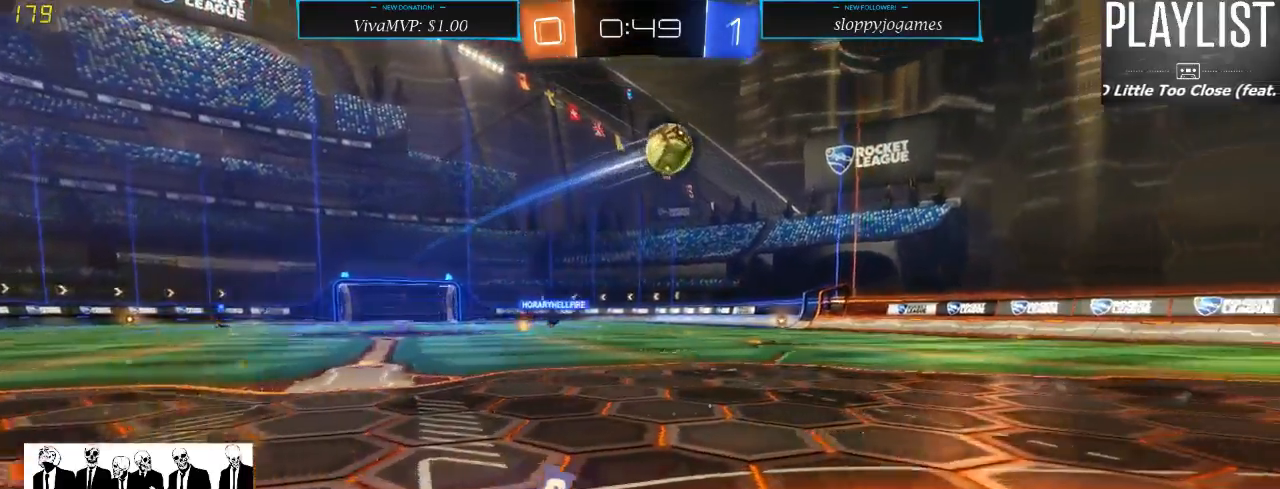
{"buttons": ["R2"], "left_stick": "left", "right_stick": "center", "events": [[83, "R1", "up"], [83, "left_stick", "center"], [217, "left_stick", "left"], [250, "X", "down"], [383, "X", "up"]]}
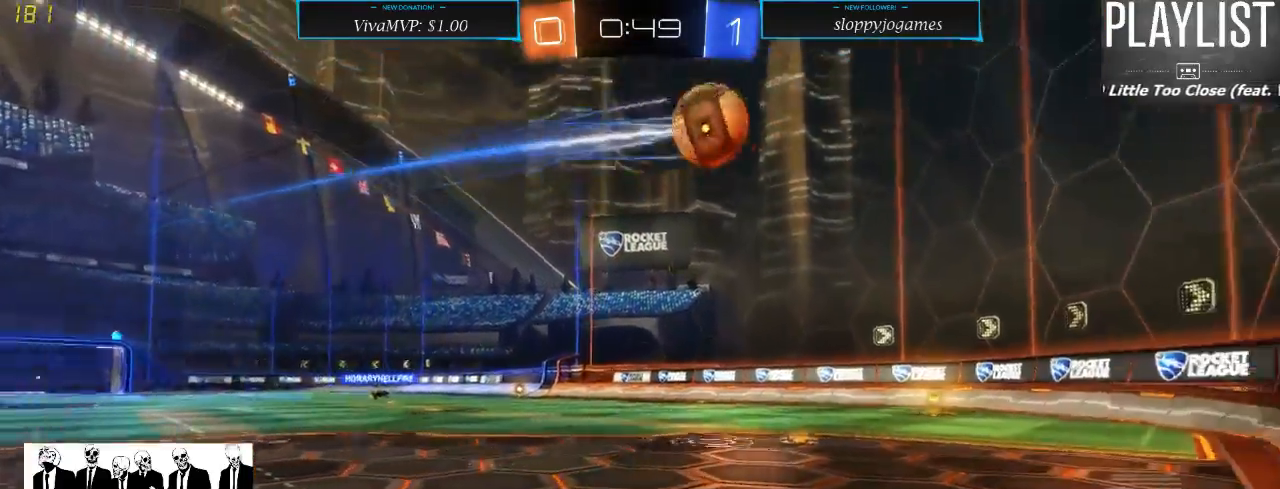
{"buttons": ["R2"], "left_stick": "left", "right_stick": "center", "events": [[50, "left_stick", "center"], [450, "left_stick", "left"]]}
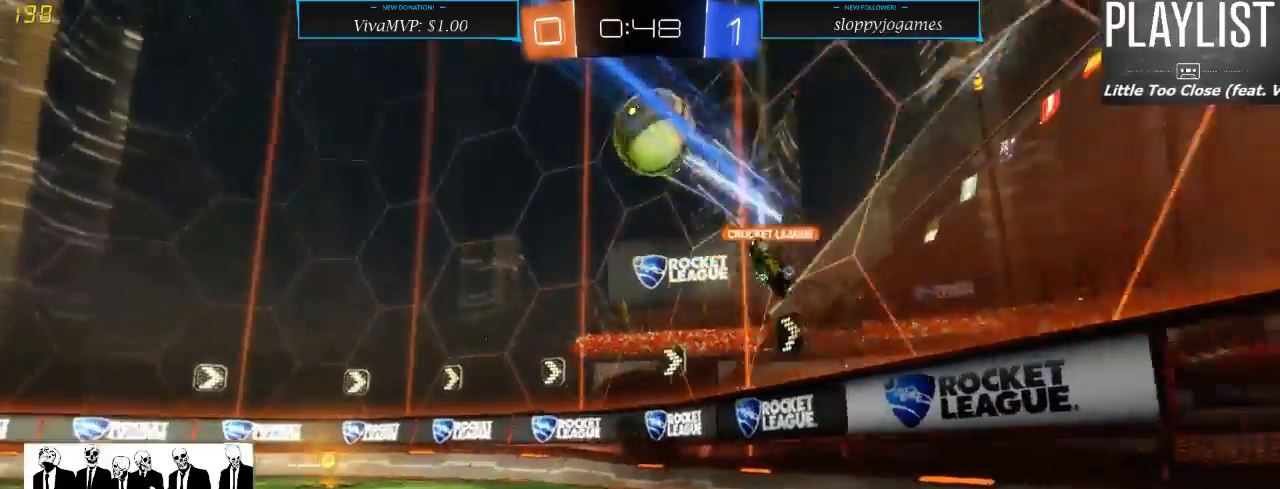
{"buttons": ["R2"], "left_stick": "center", "right_stick": "center", "events": [[117, "left_stick", "center"], [150, "R1", "down"], [217, "R1", "up"], [250, "left_stick", "left"], [467, "left_stick", "center"]]}
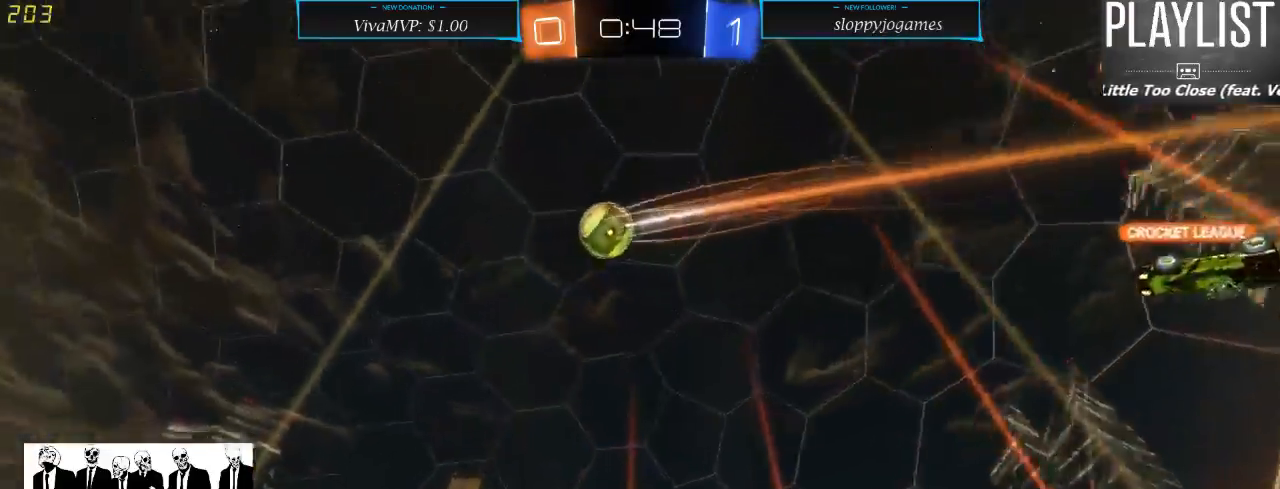
{"buttons": ["X", "R2"], "left_stick": "left", "right_stick": "center", "events": [[167, "left_stick", "right"], [400, "left_stick", "left"], [467, "X", "down"]]}